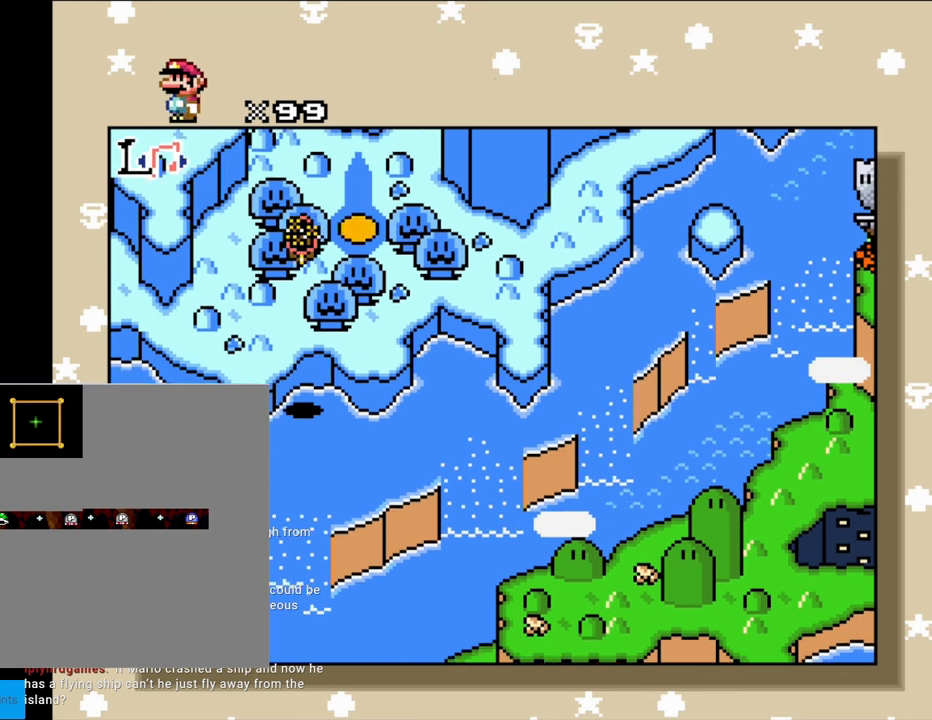
Gameplay with a controller (Nintendo layout); each line is a JSON object with the inputs held at the frame after it. "events" lists button and stick changes between this image and that frame as [ms after this image, input, new state], when the widget could be followed in between. Not read: B L3 R3 X.
{"buttons": ["DPAD_UP"], "events": []}
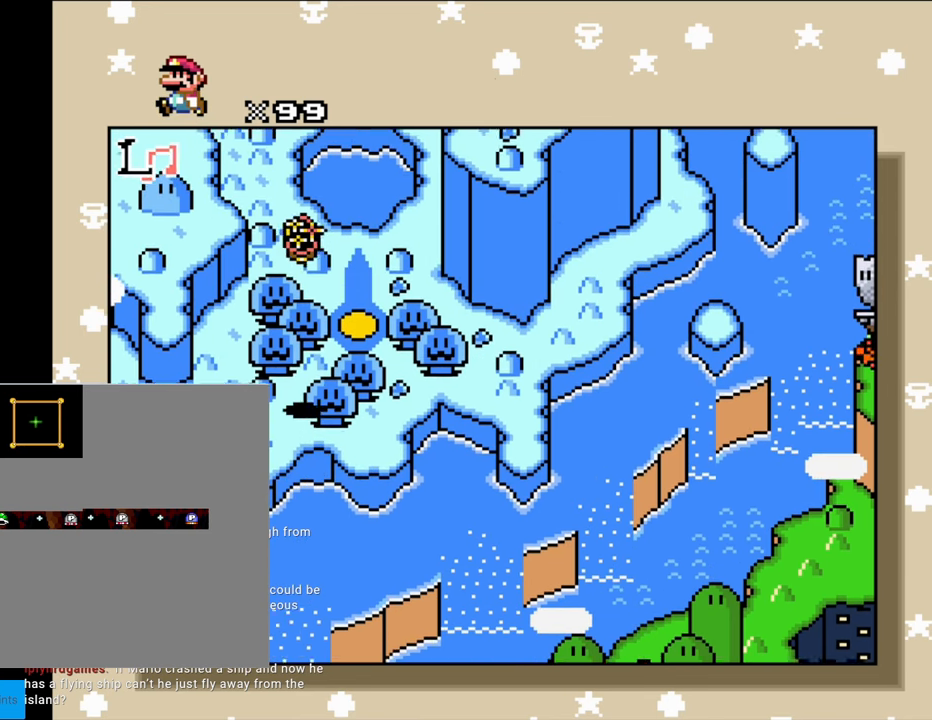
{"buttons": ["DPAD_UP"], "events": []}
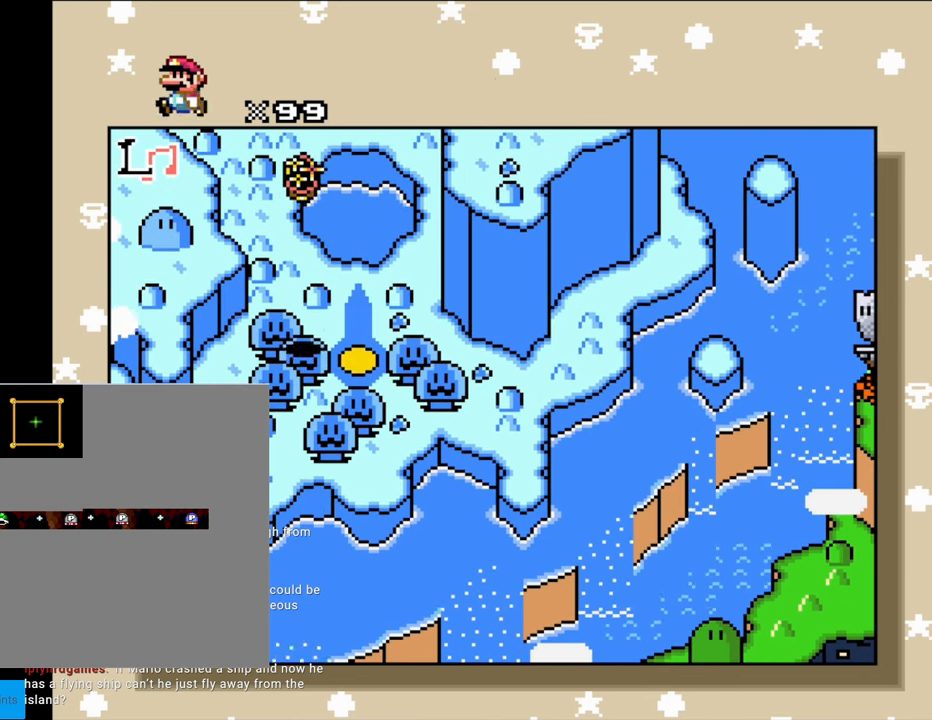
{"buttons": ["DPAD_UP"], "events": []}
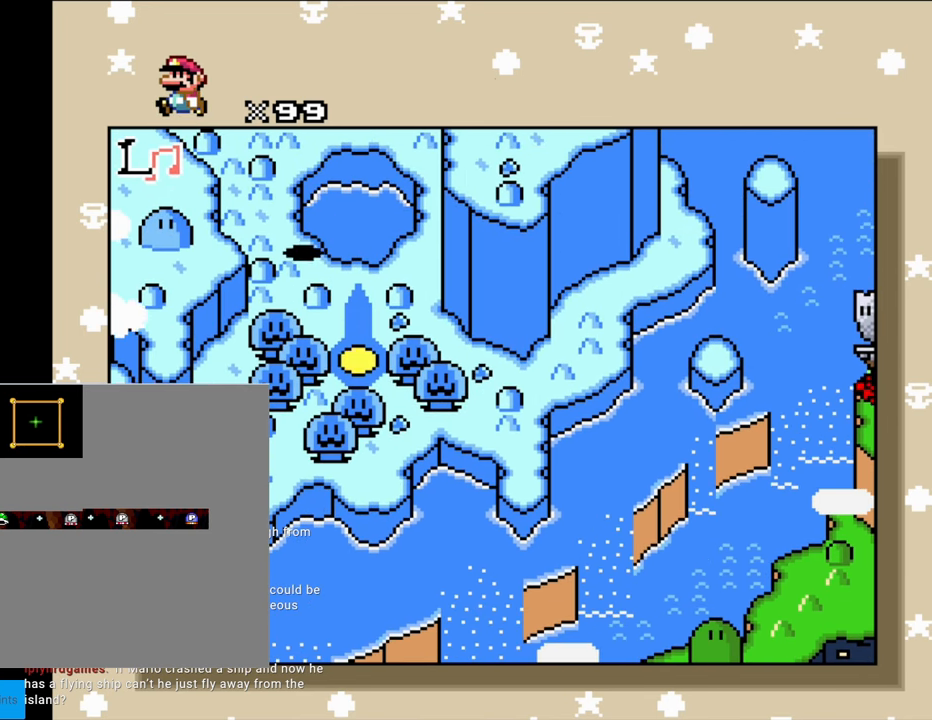
{"buttons": [], "events": [[350, "DPAD_UP", "up"]]}
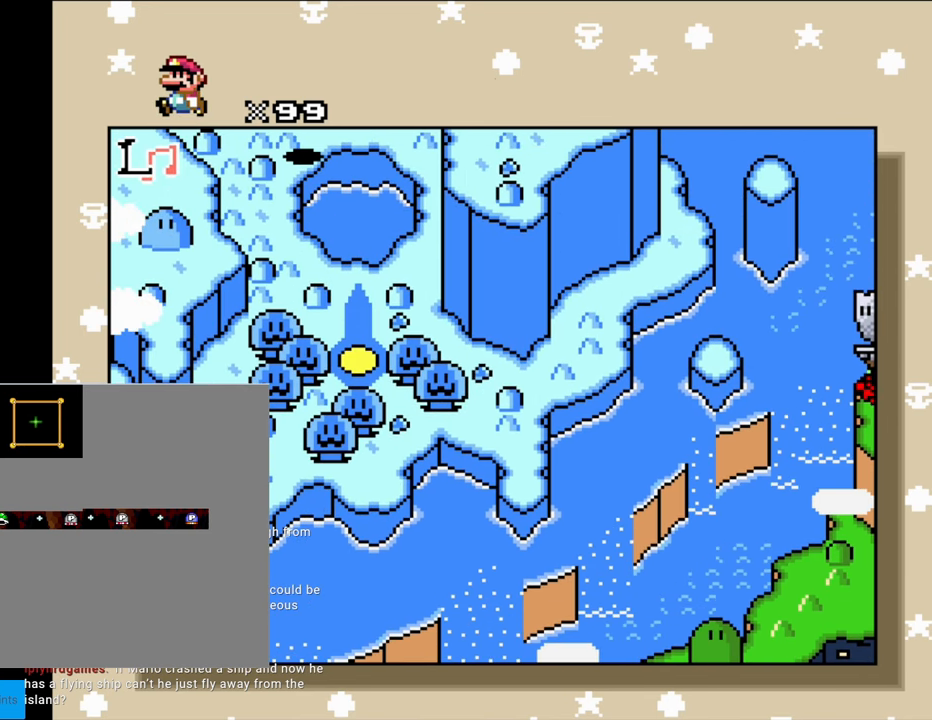
{"buttons": ["DPAD_DOWN"], "events": [[83, "DPAD_DOWN", "down"]]}
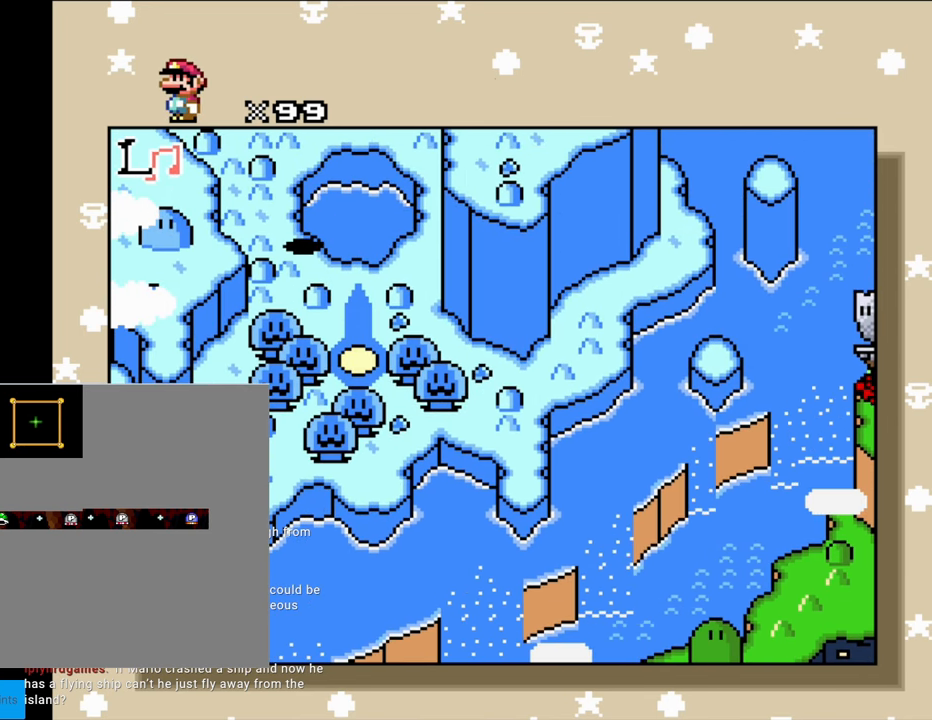
{"buttons": ["DPAD_DOWN"], "events": []}
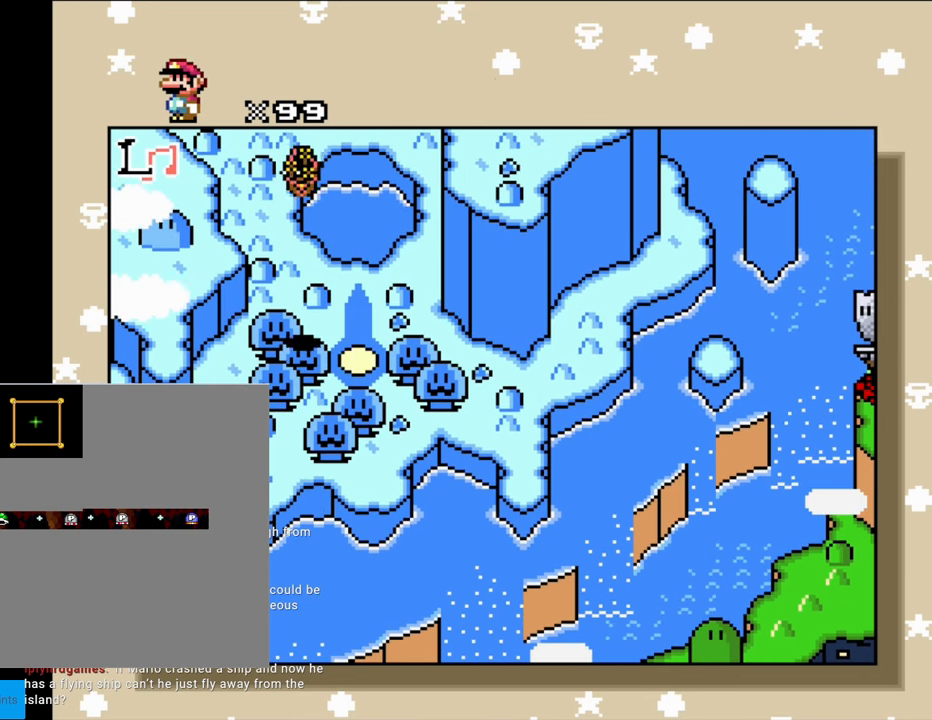
{"buttons": ["DPAD_DOWN"], "events": []}
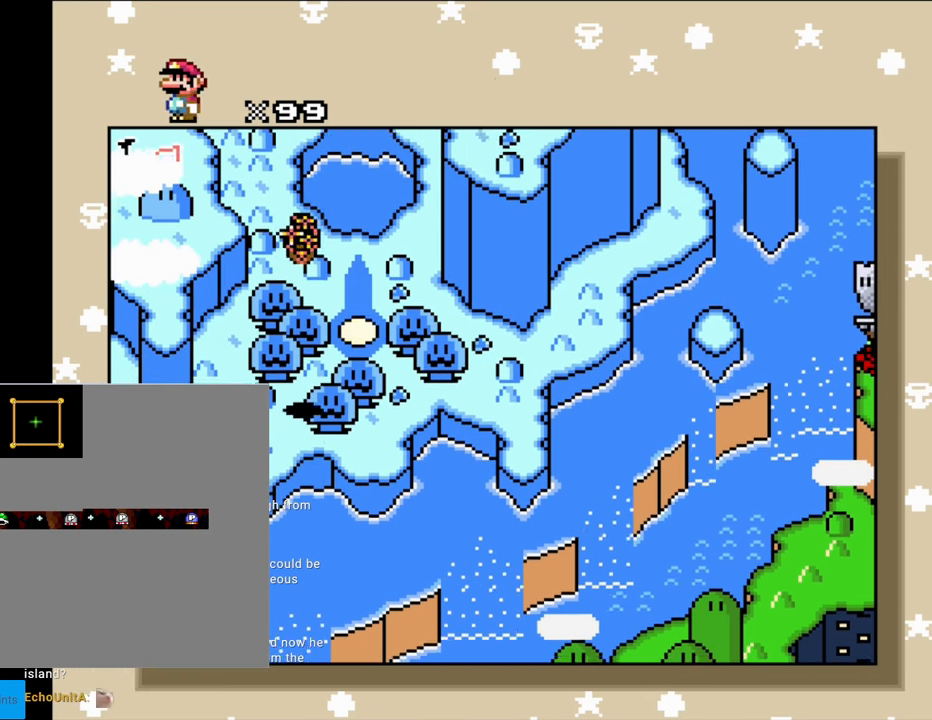
{"buttons": ["DPAD_DOWN"], "events": []}
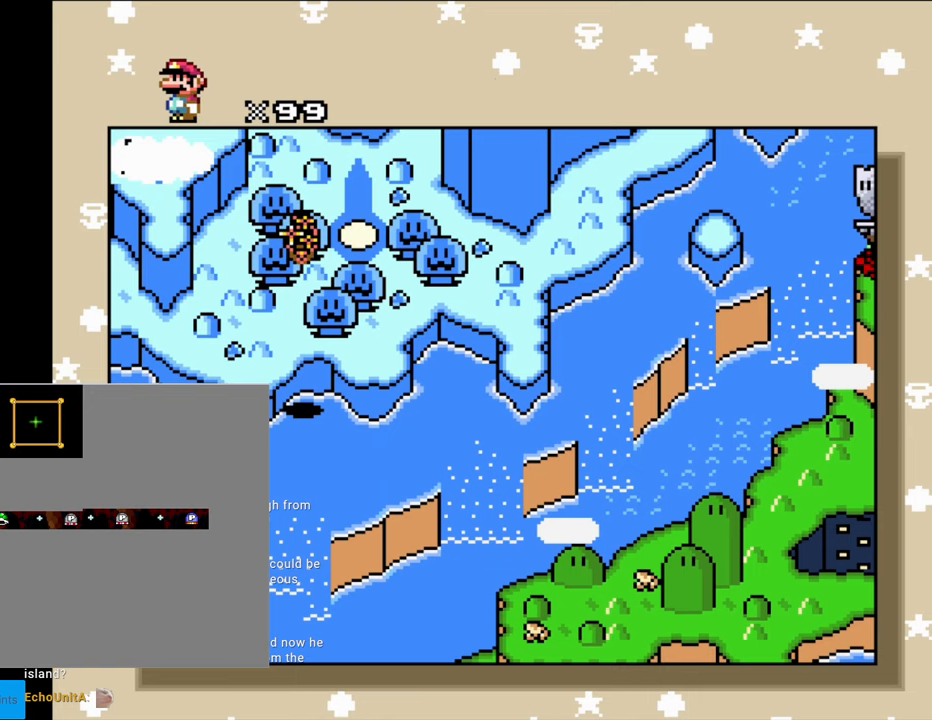
{"buttons": ["DPAD_DOWN"], "events": []}
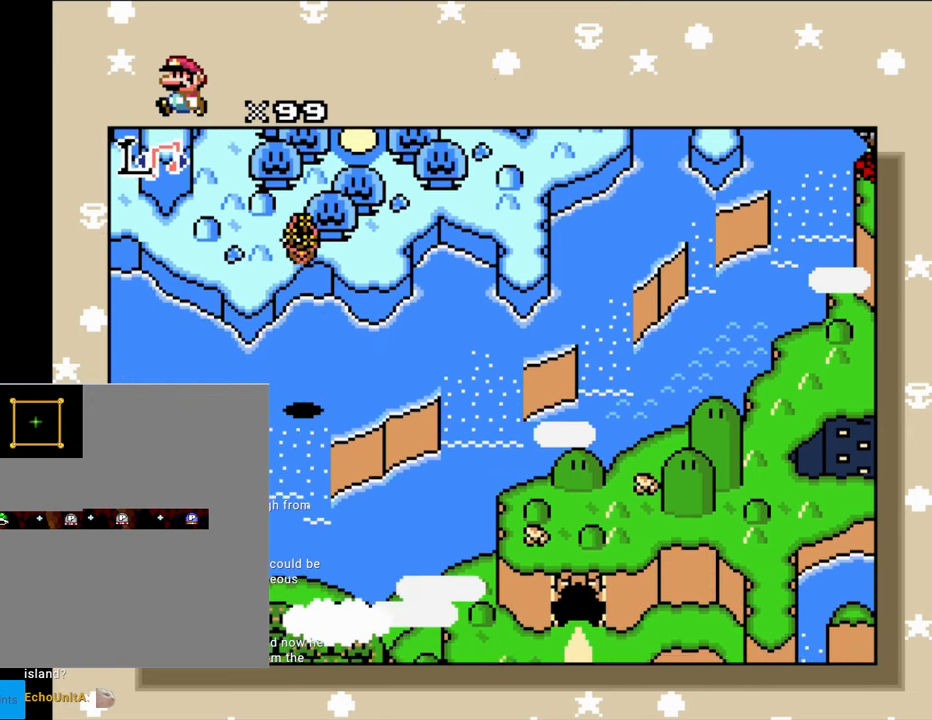
{"buttons": ["DPAD_DOWN"], "events": []}
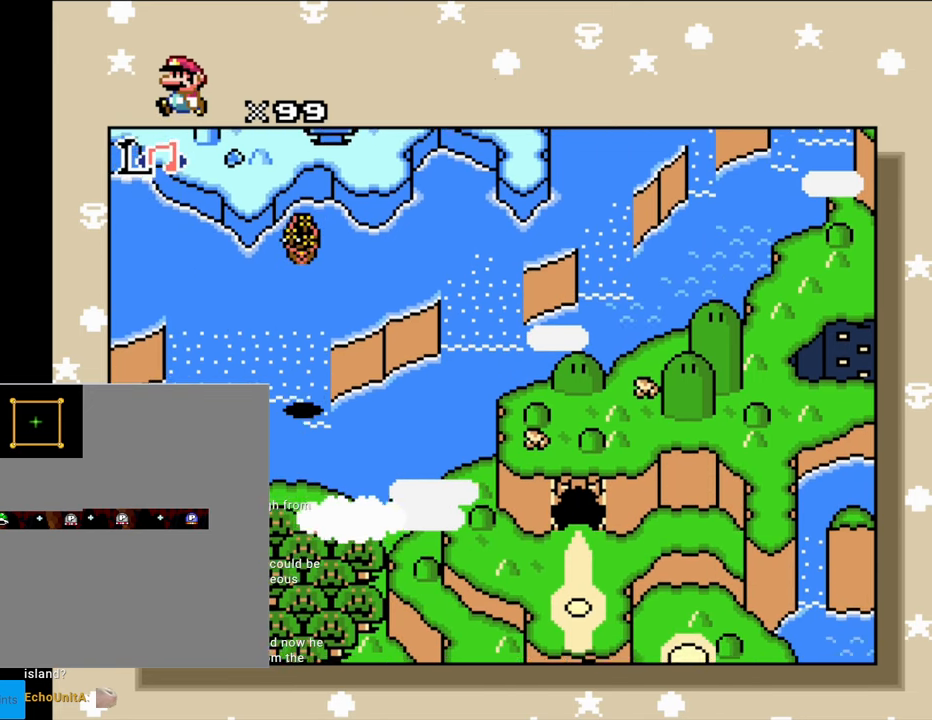
{"buttons": ["DPAD_DOWN"], "events": []}
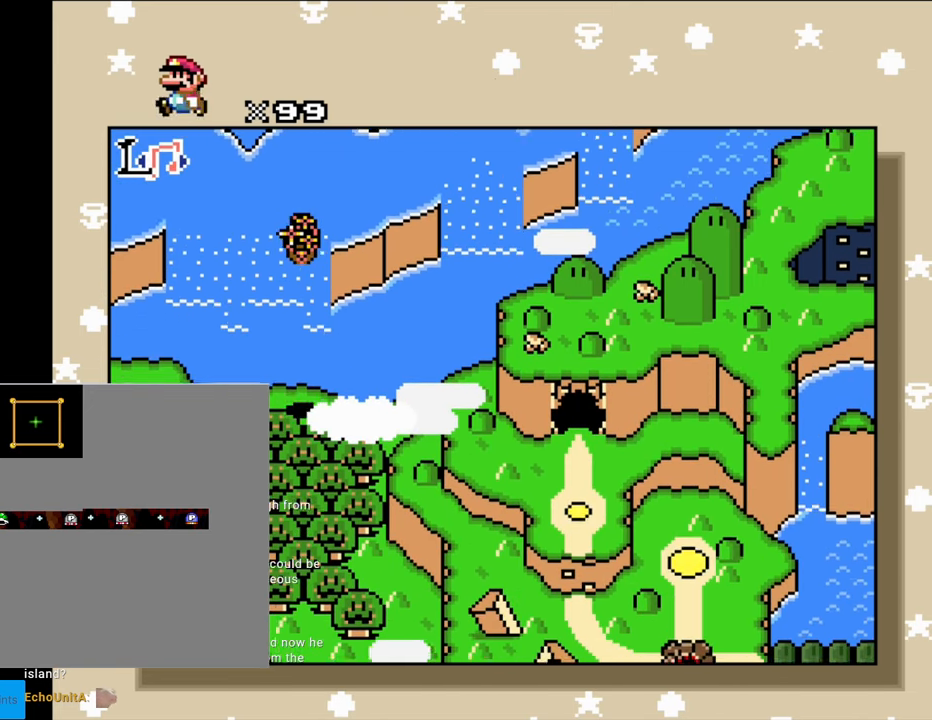
{"buttons": ["DPAD_DOWN"], "events": []}
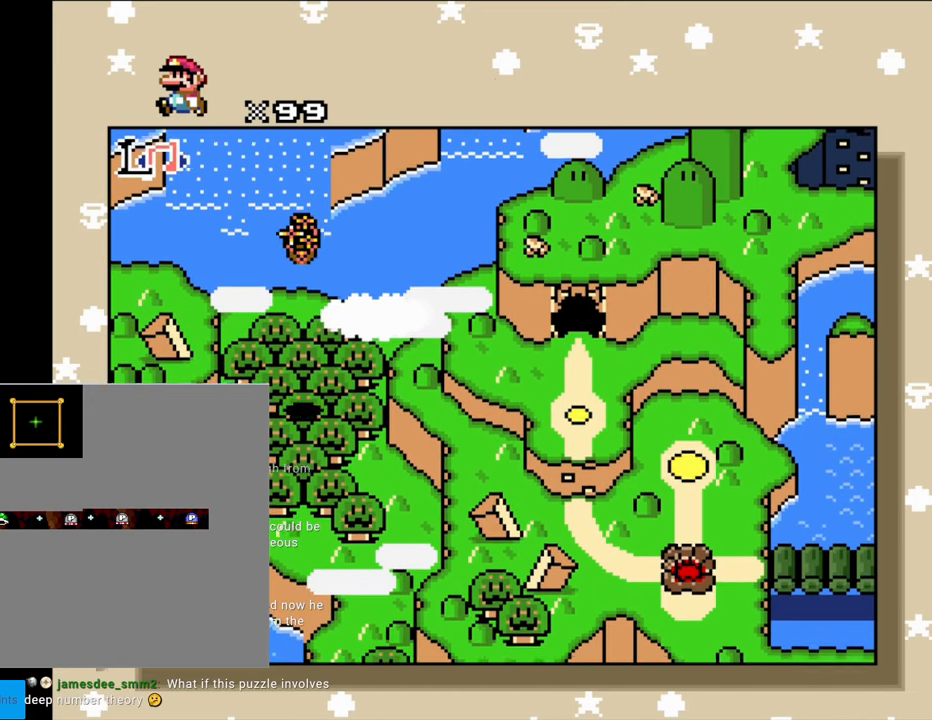
{"buttons": ["DPAD_RIGHT"], "events": [[67, "DPAD_DOWN", "up"], [67, "DPAD_RIGHT", "down"]]}
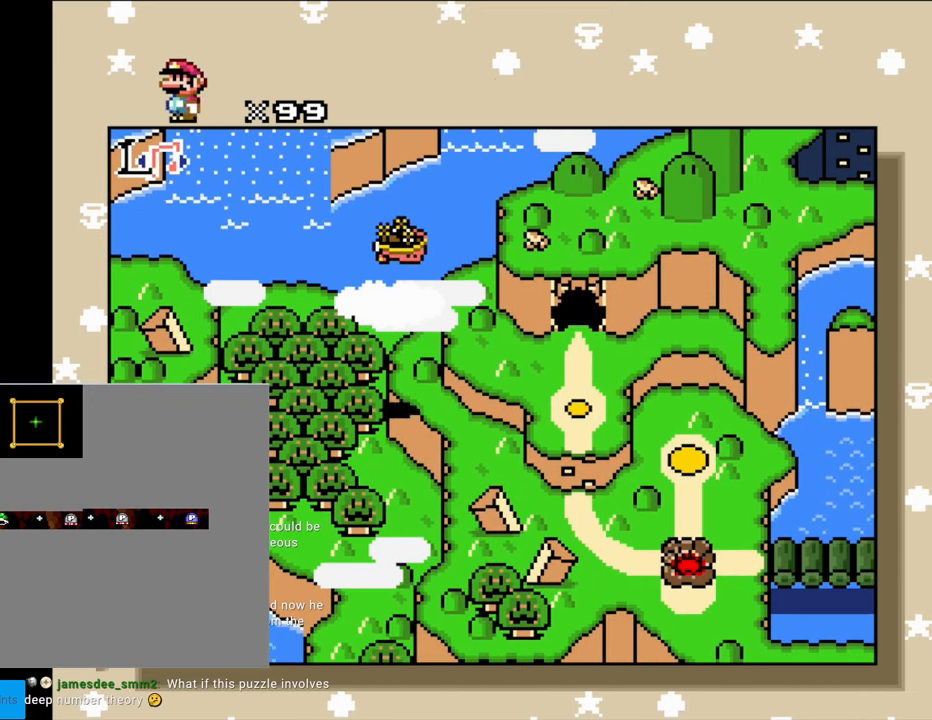
{"buttons": ["DPAD_RIGHT"], "events": []}
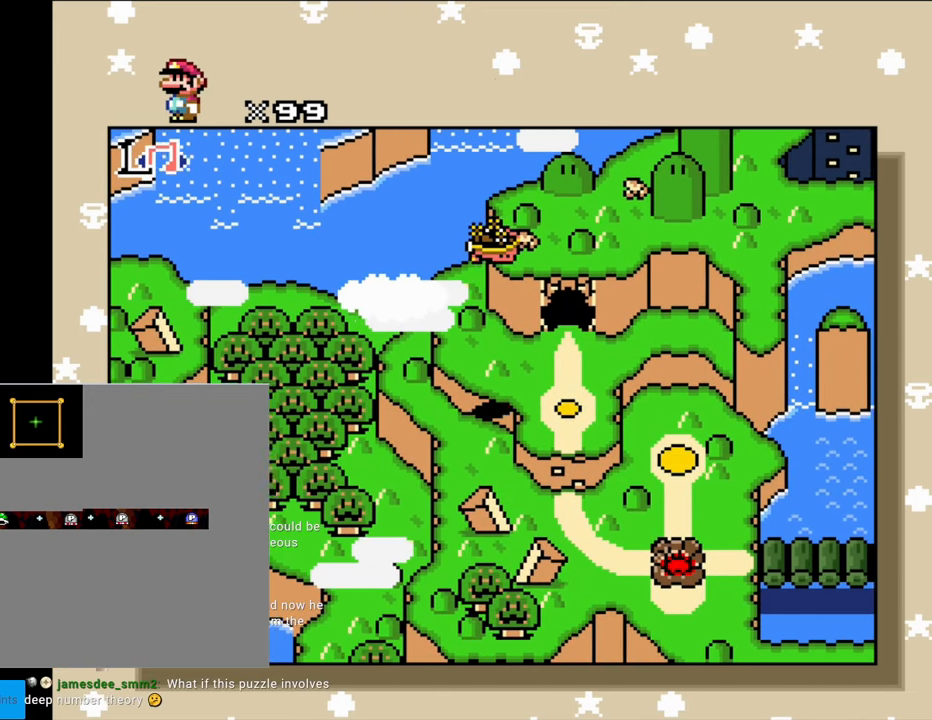
{"buttons": ["DPAD_DOWN"], "events": [[467, "DPAD_DOWN", "down"], [483, "DPAD_RIGHT", "up"]]}
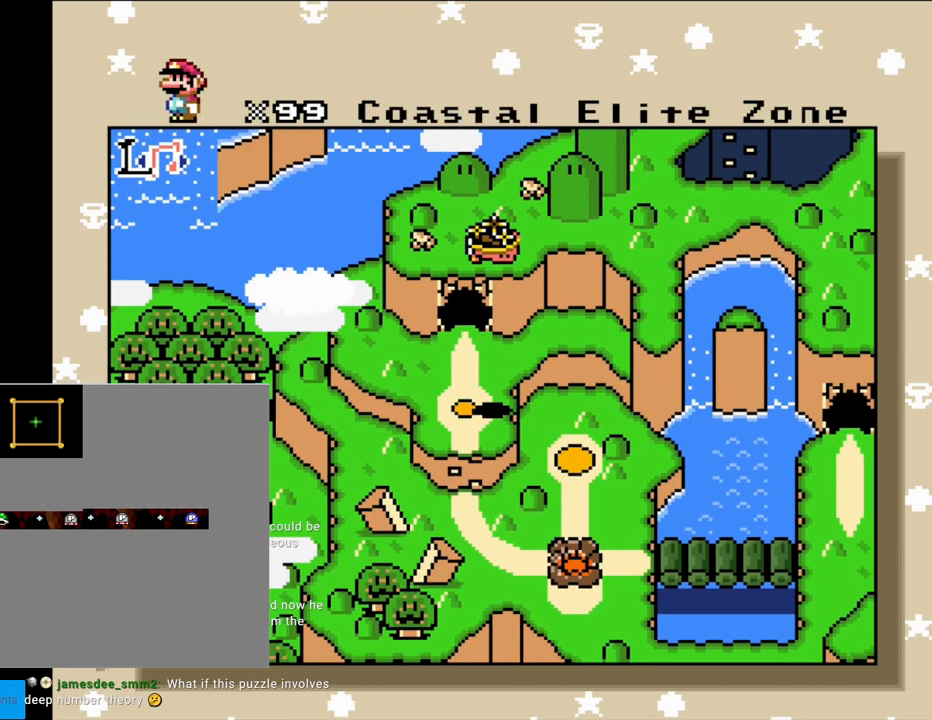
{"buttons": ["DPAD_DOWN"], "events": []}
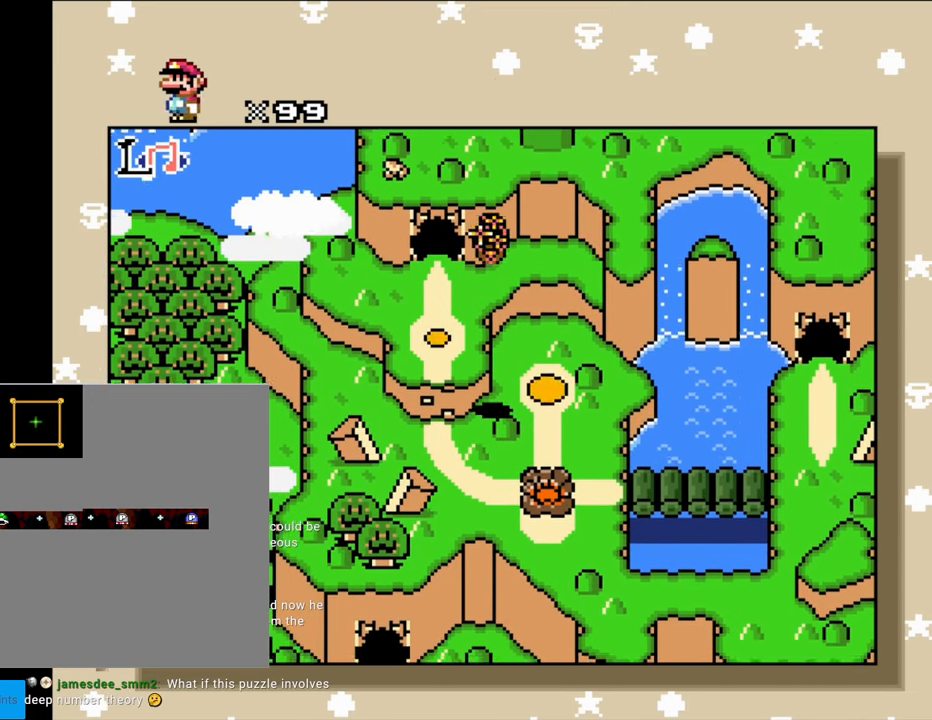
{"buttons": ["DPAD_DOWN"], "events": []}
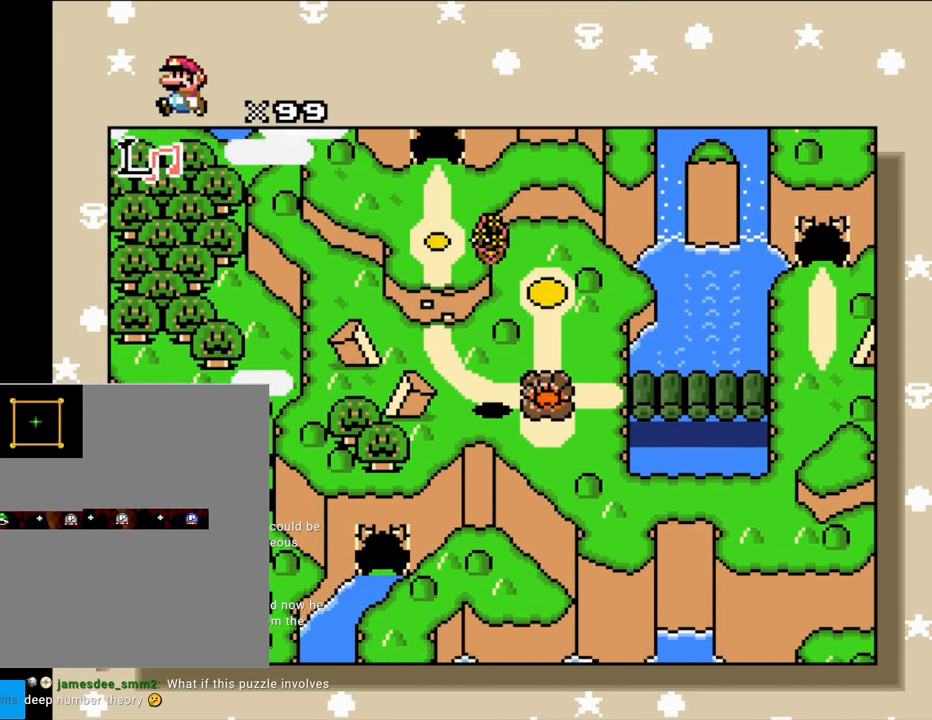
{"buttons": ["DPAD_DOWN"], "events": []}
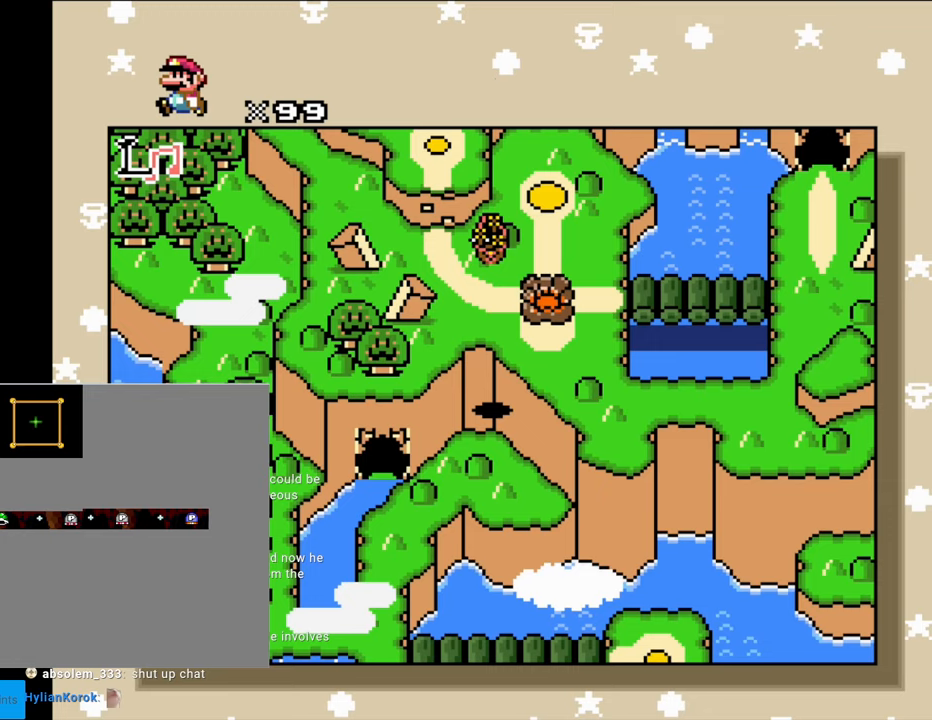
{"buttons": ["DPAD_DOWN"], "events": []}
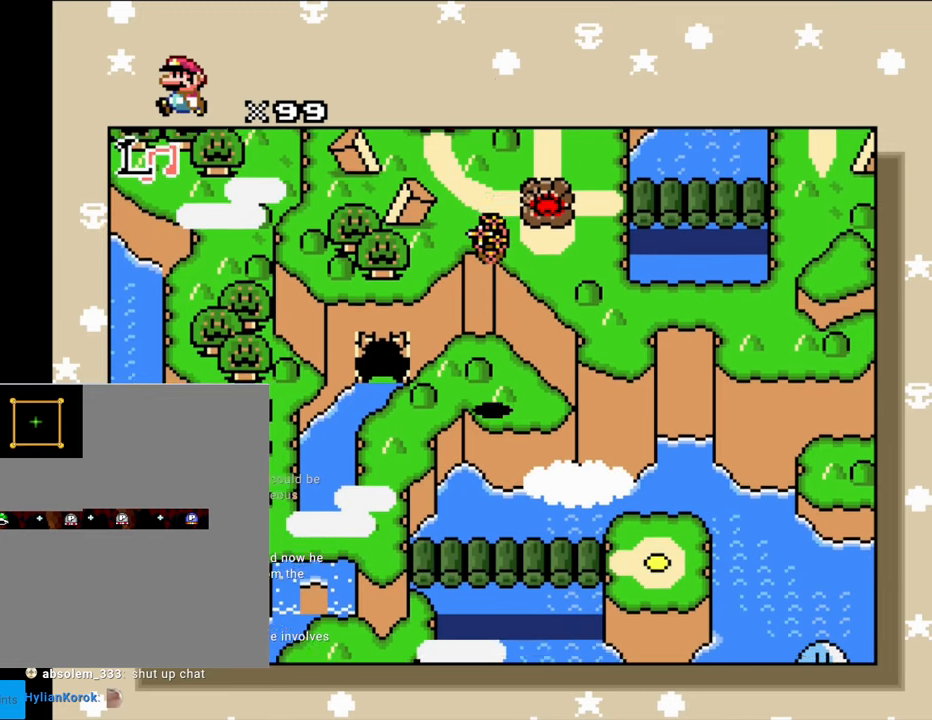
{"buttons": ["DPAD_DOWN"], "events": [[367, "DPAD_LEFT", "down"], [400, "DPAD_LEFT", "up"]]}
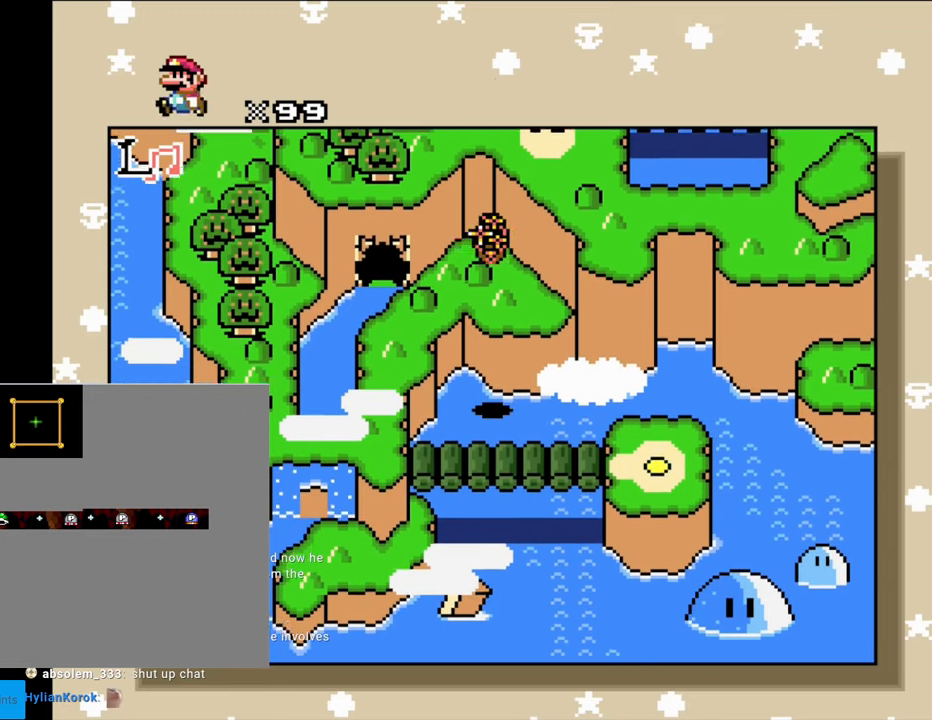
{"buttons": ["DPAD_DOWN"], "events": []}
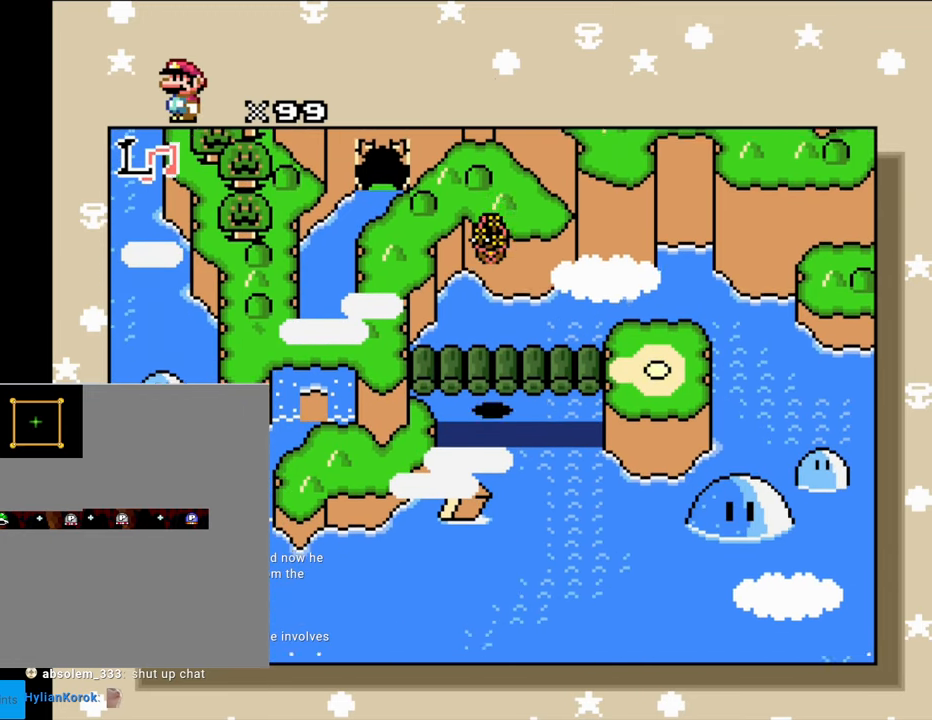
{"buttons": ["DPAD_DOWN"], "events": []}
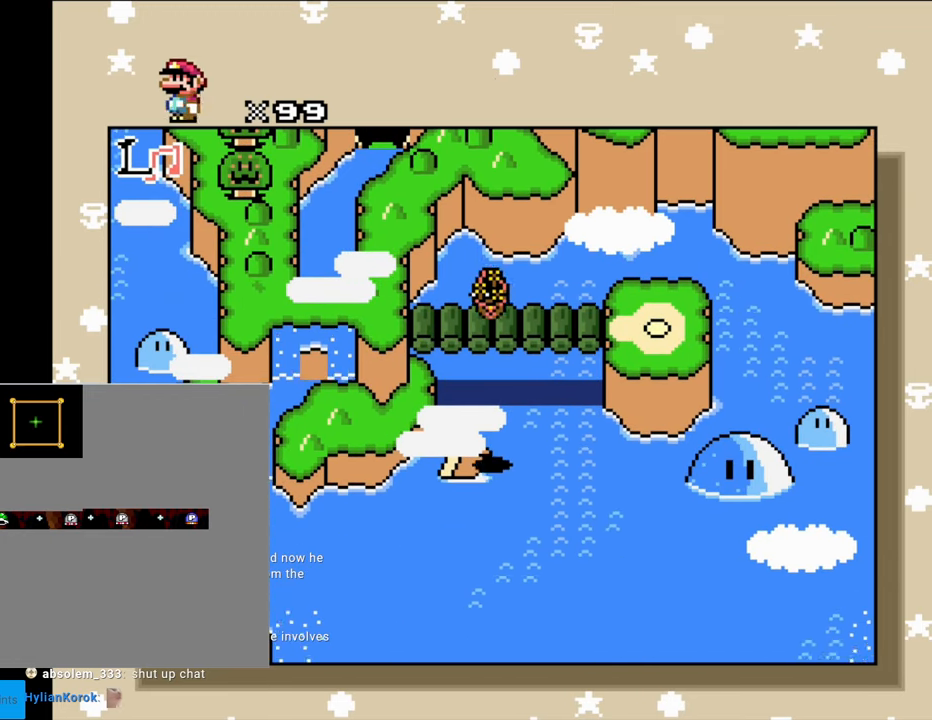
{"buttons": ["DPAD_RIGHT"], "events": [[367, "DPAD_DOWN", "up"], [367, "DPAD_RIGHT", "down"]]}
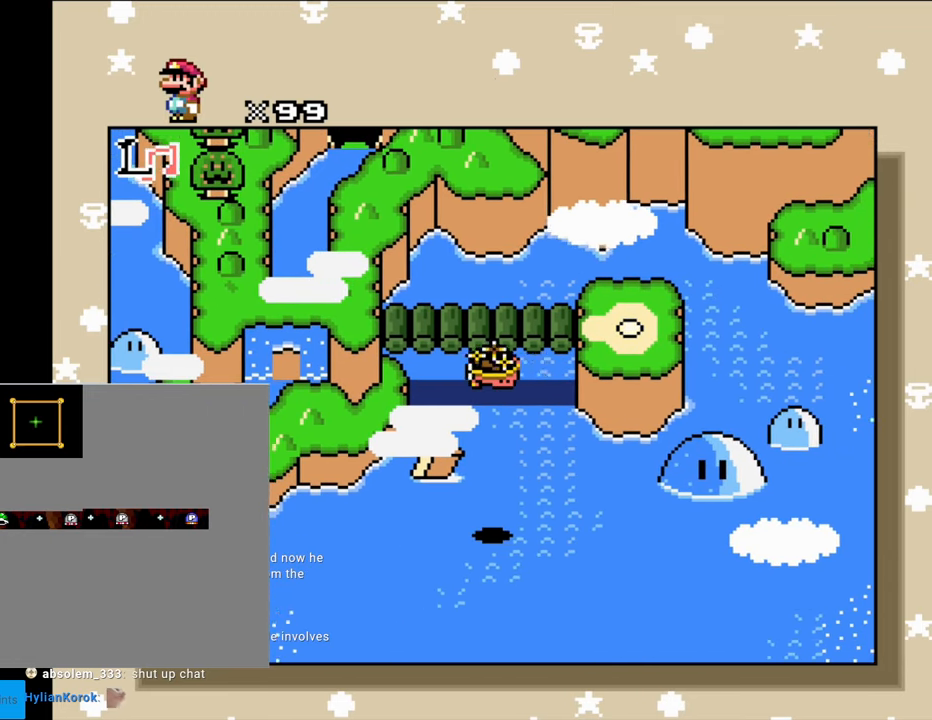
{"buttons": ["DPAD_RIGHT"], "events": []}
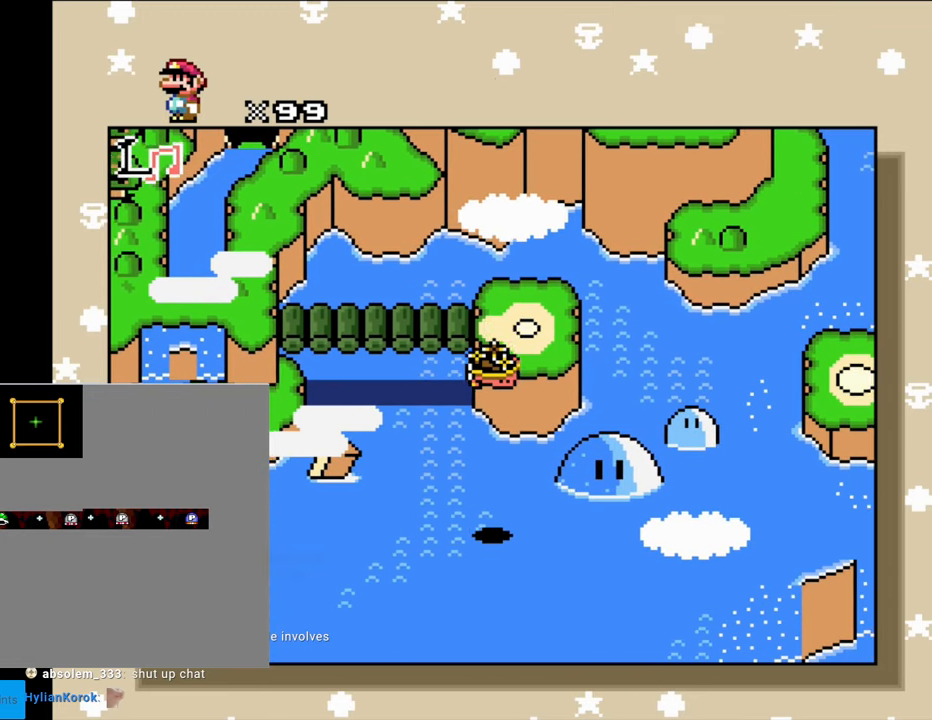
{"buttons": ["DPAD_RIGHT"], "events": []}
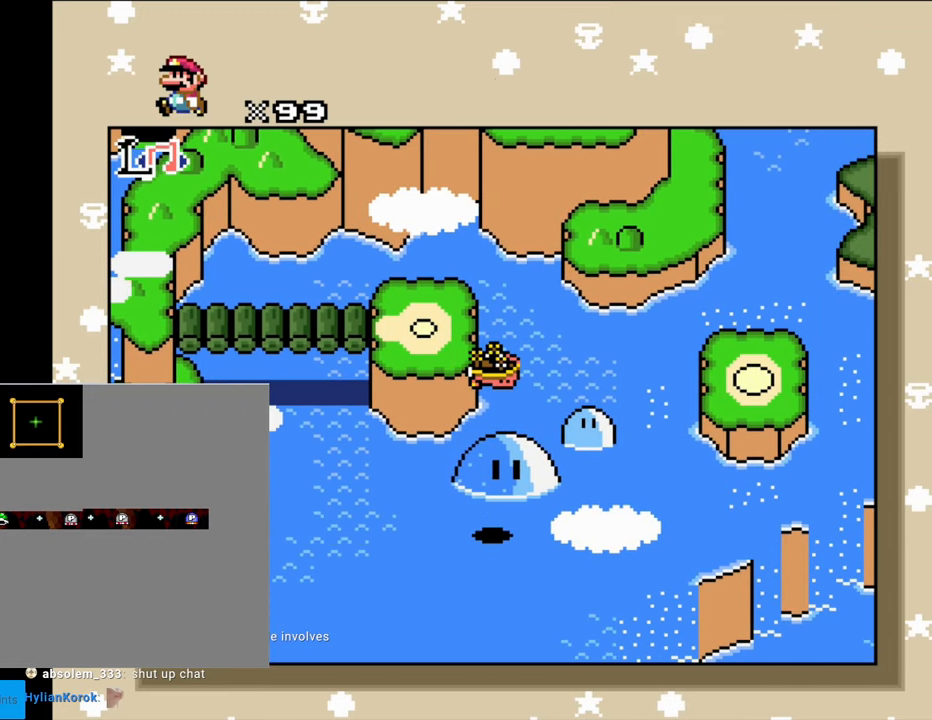
{"buttons": ["DPAD_LEFT"], "events": [[167, "DPAD_RIGHT", "up"], [217, "DPAD_LEFT", "down"]]}
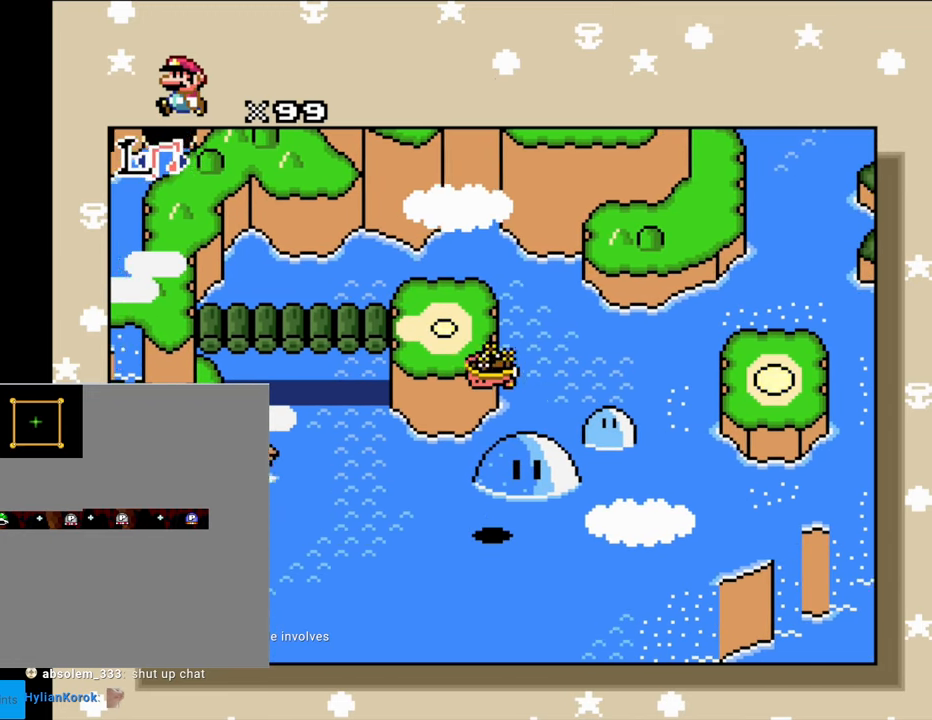
{"buttons": ["DPAD_LEFT"], "events": []}
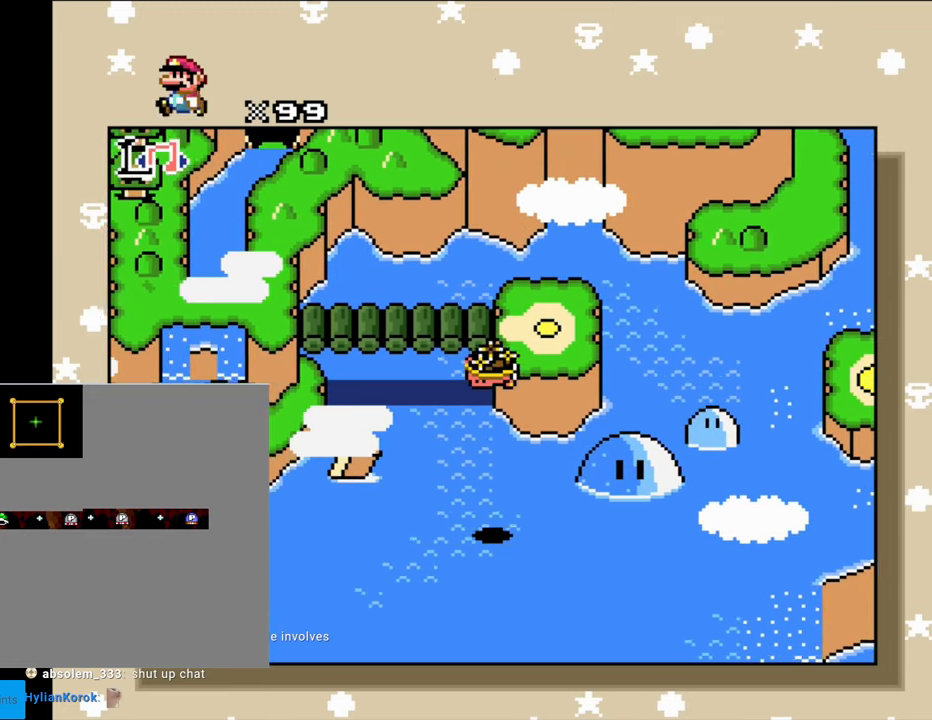
{"buttons": [], "events": [[150, "DPAD_LEFT", "up"], [150, "DPAD_RIGHT", "down"], [167, "DPAD_LEFT", "down"], [167, "DPAD_RIGHT", "up"], [483, "DPAD_LEFT", "up"]]}